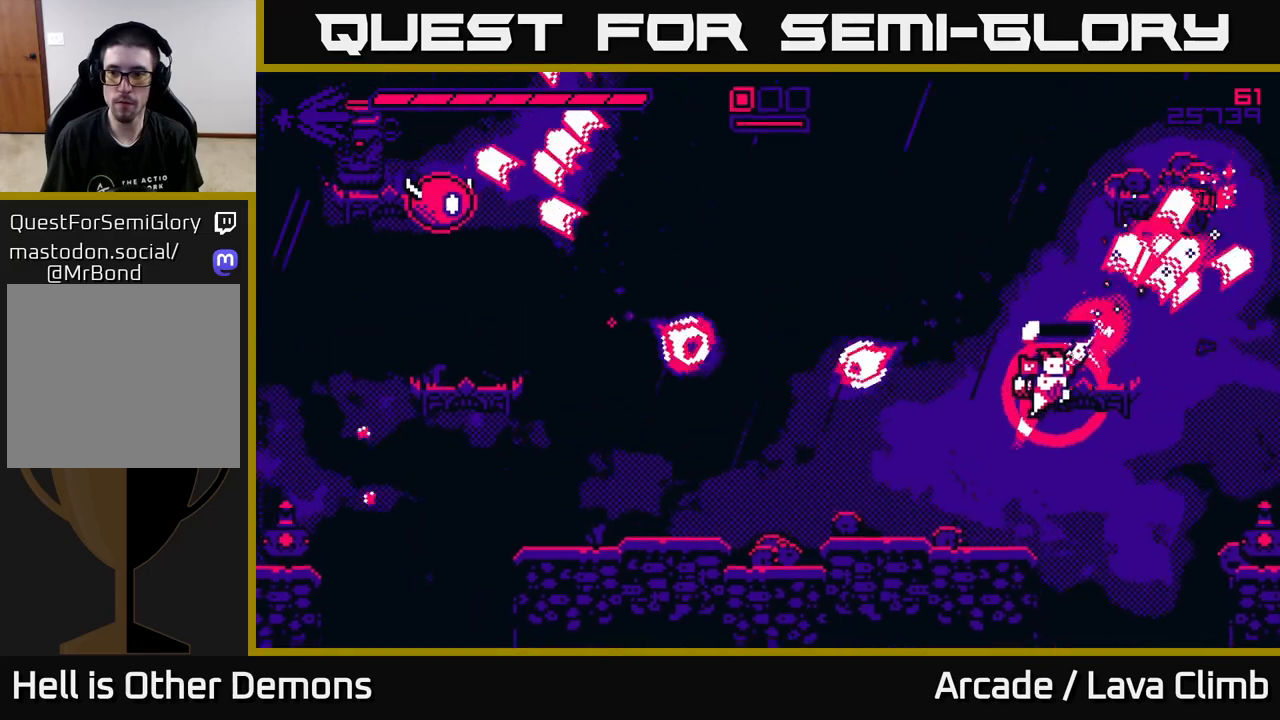
Gameplay with a controller (Xbox layout); each line is a JSON object with the inputs held at the frame after it. "events" lists button and stick changes between this image and that frame as [ms after this image, input, new state], when the widget could be followed in between.
{"buttons": [], "left_stick": "right", "right_stick": "up-left", "events": [[17, "R2", "up"], [17, "left_stick", "right"], [33, "left_stick", "up-left"], [150, "L2", "down"], [200, "left_stick", "up-right"], [317, "left_stick", "right"], [333, "right_stick", "up-left"], [417, "L2", "up"]]}
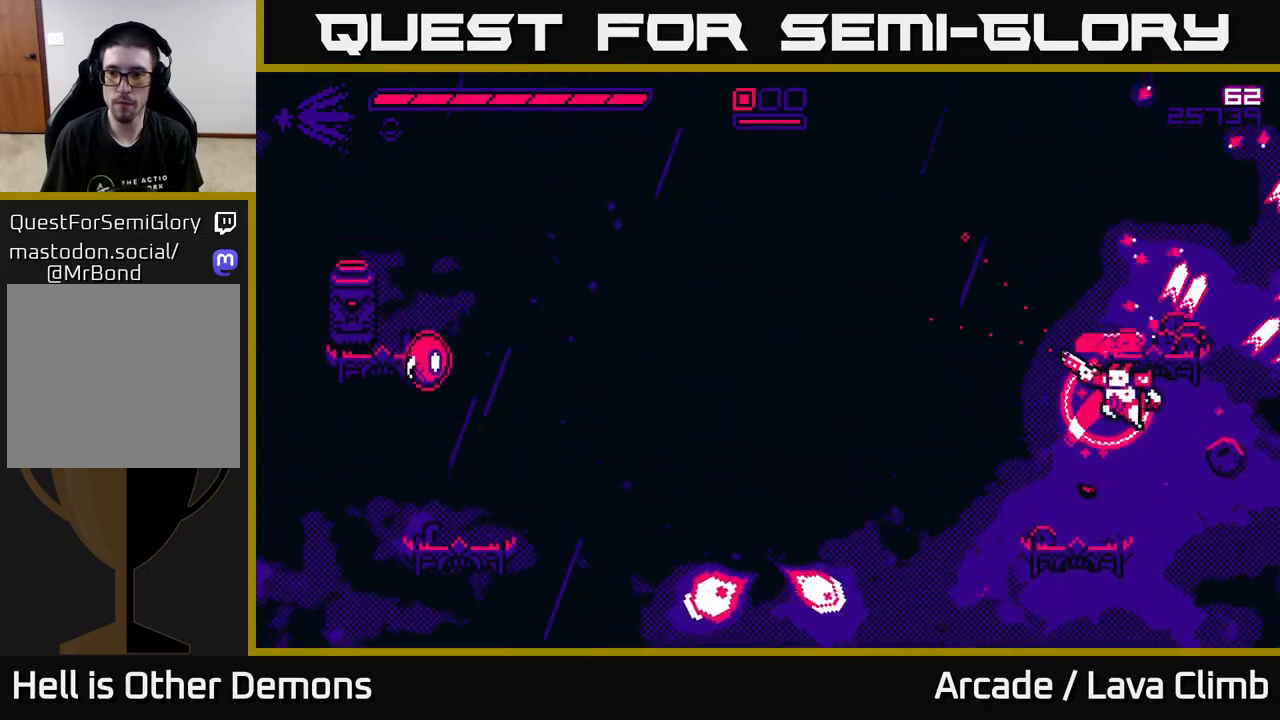
{"buttons": ["L2"], "left_stick": "right", "right_stick": "up-left", "events": [[133, "left_stick", "up-left"], [267, "left_stick", "center"], [333, "L2", "down"], [450, "left_stick", "right"]]}
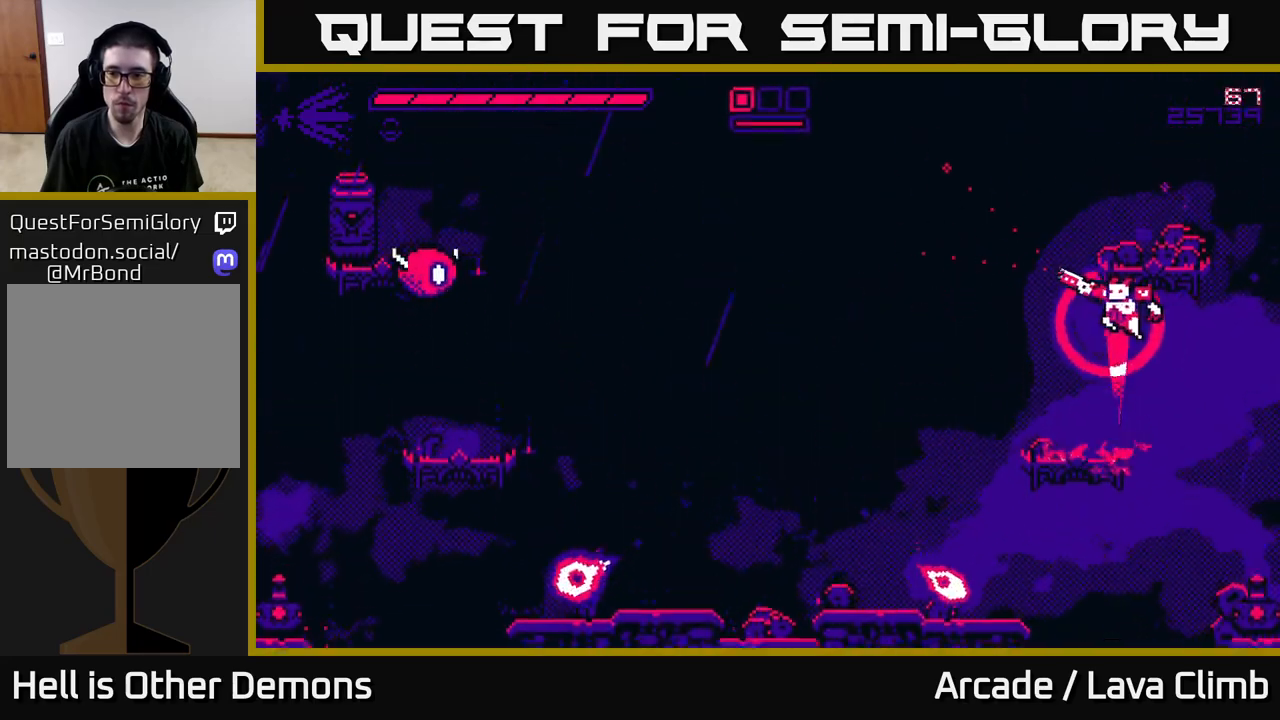
{"buttons": [], "left_stick": "left", "right_stick": "left", "events": [[67, "L2", "up"], [167, "L2", "down"], [233, "left_stick", "up"], [283, "R1", "down"], [300, "L2", "up"], [333, "left_stick", "up-left"], [367, "right_stick", "left"], [400, "R1", "up"], [450, "left_stick", "left"]]}
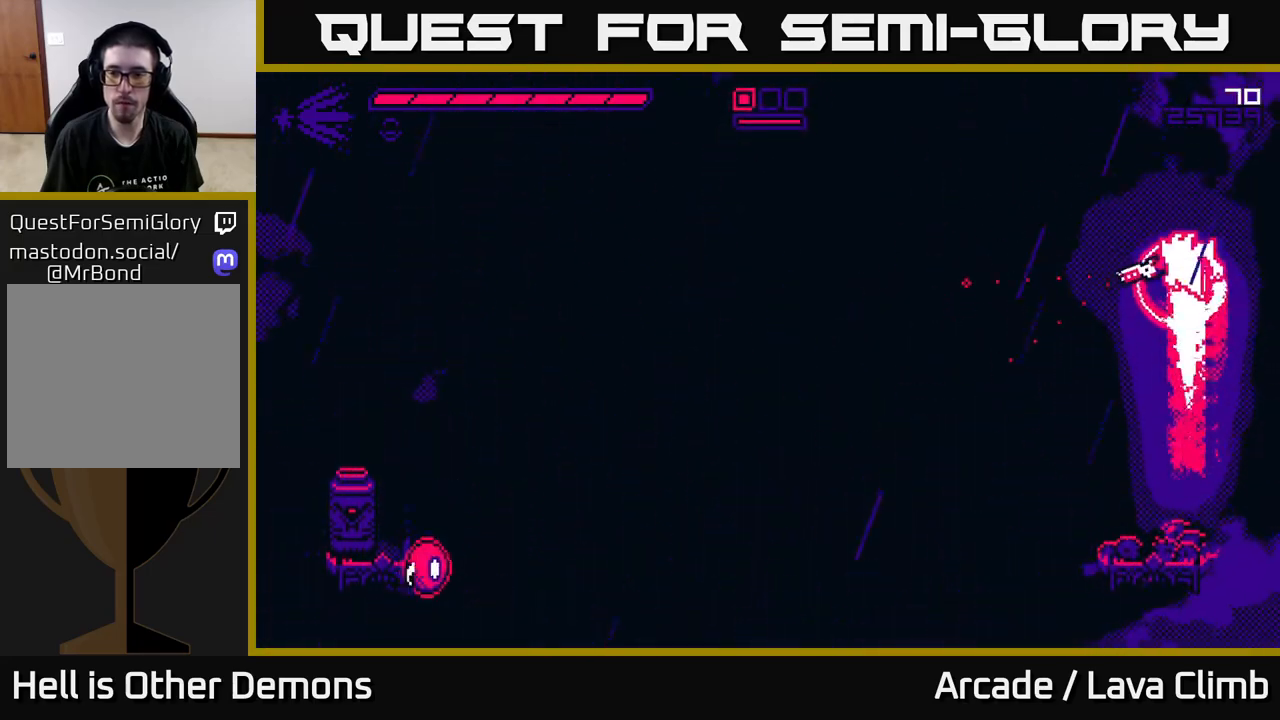
{"buttons": [], "left_stick": "right", "right_stick": "right", "events": [[350, "left_stick", "right"], [383, "right_stick", "right"]]}
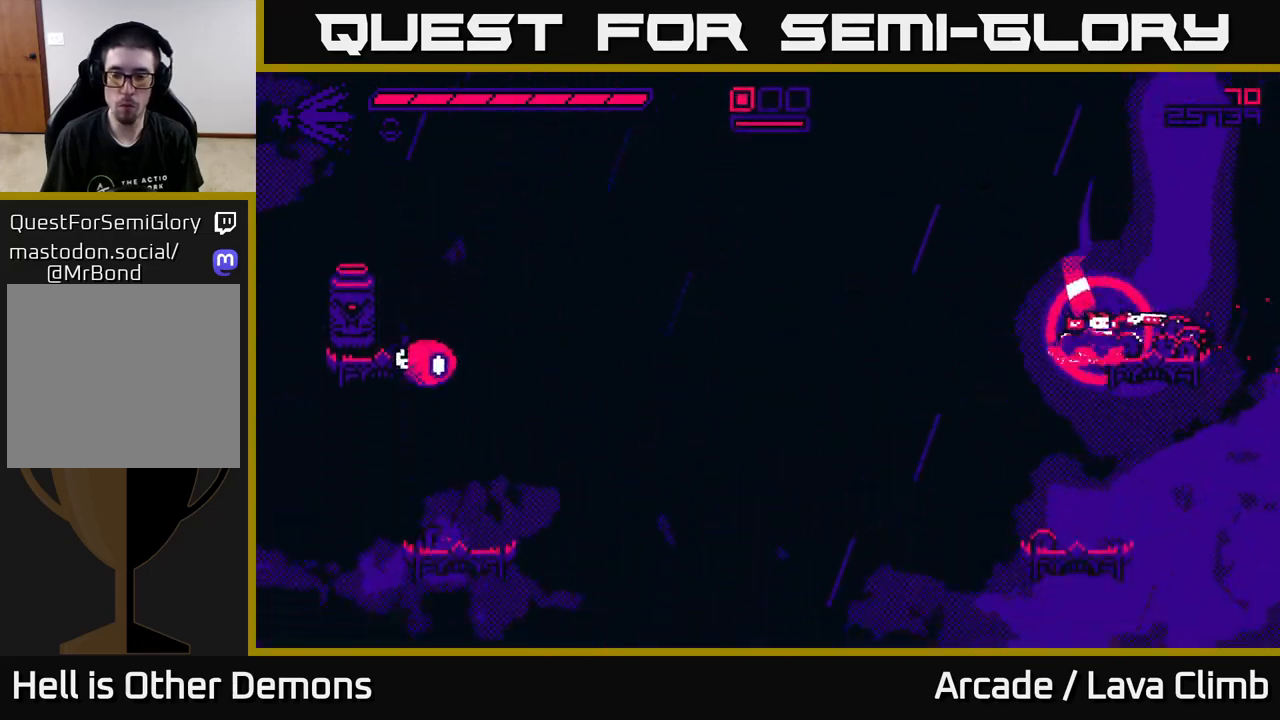
{"buttons": [], "left_stick": "up-left", "right_stick": "down-left", "events": [[33, "L2", "down"], [267, "L2", "up"], [267, "left_stick", "up-left"], [333, "right_stick", "down-left"]]}
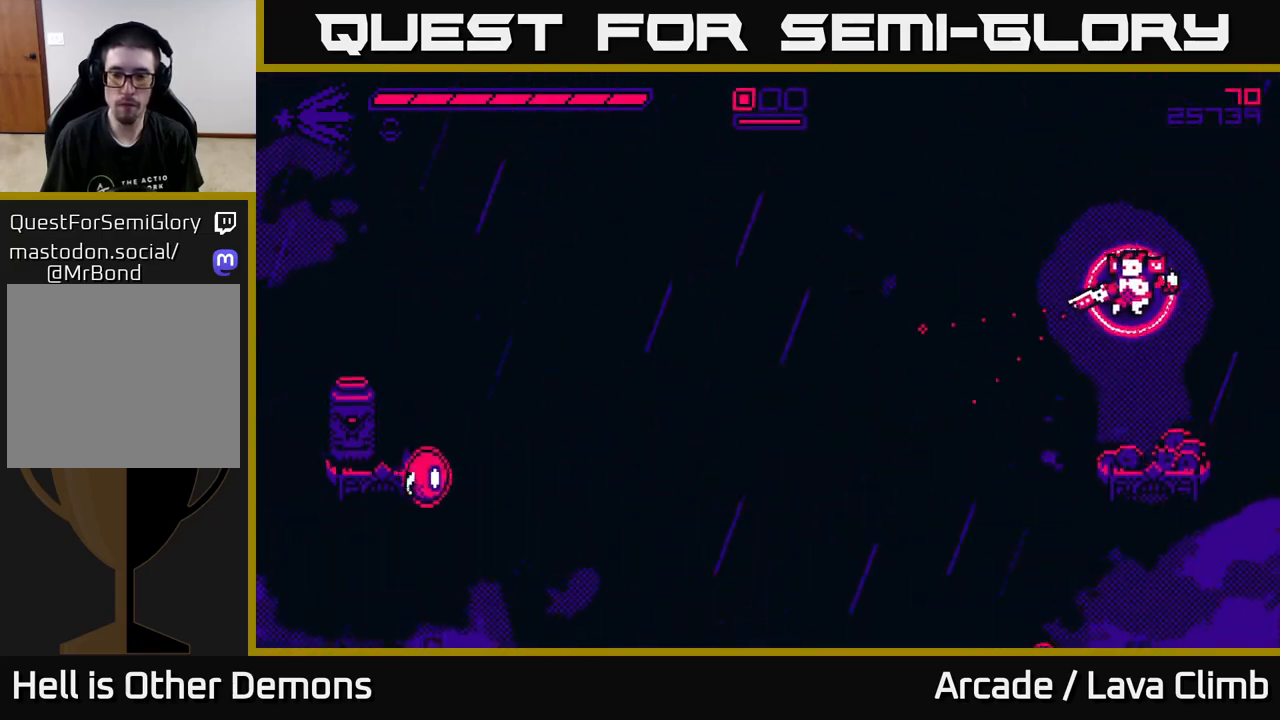
{"buttons": [], "left_stick": "up-left", "right_stick": "left", "events": [[50, "right_stick", "left"]]}
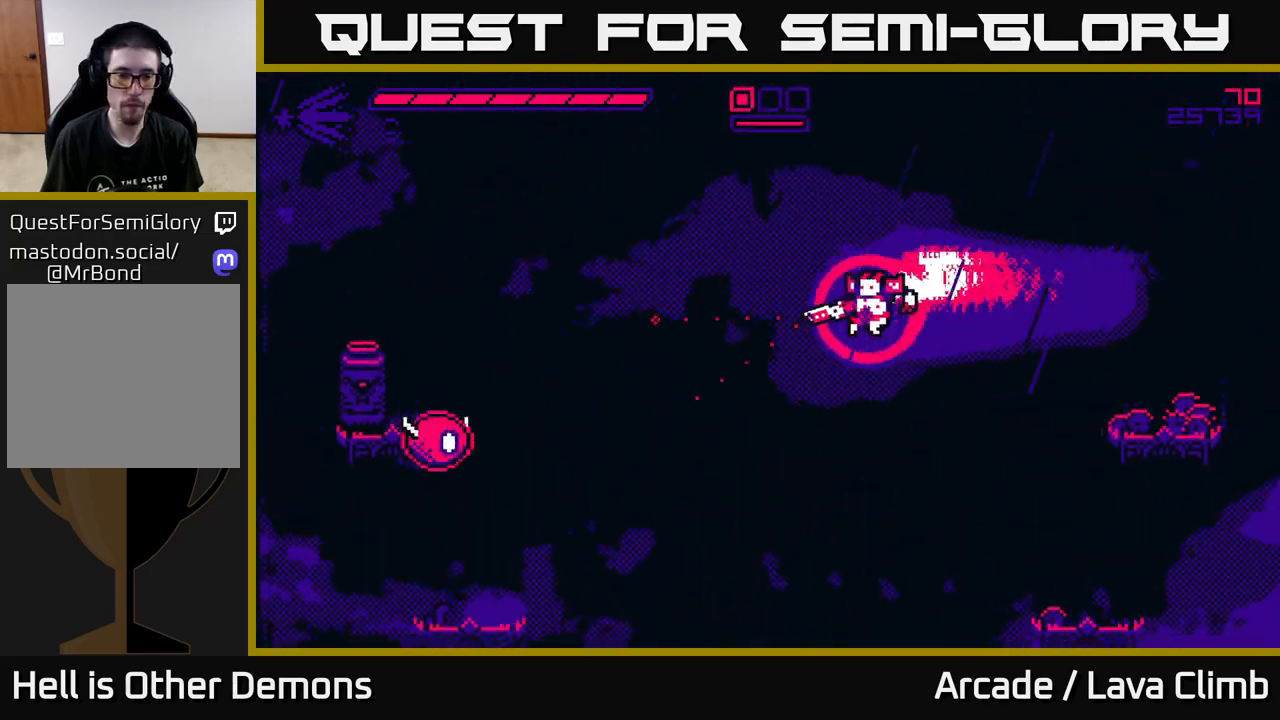
{"buttons": [], "left_stick": "up-left", "right_stick": "left", "events": [[150, "R2", "down"], [267, "R2", "up"]]}
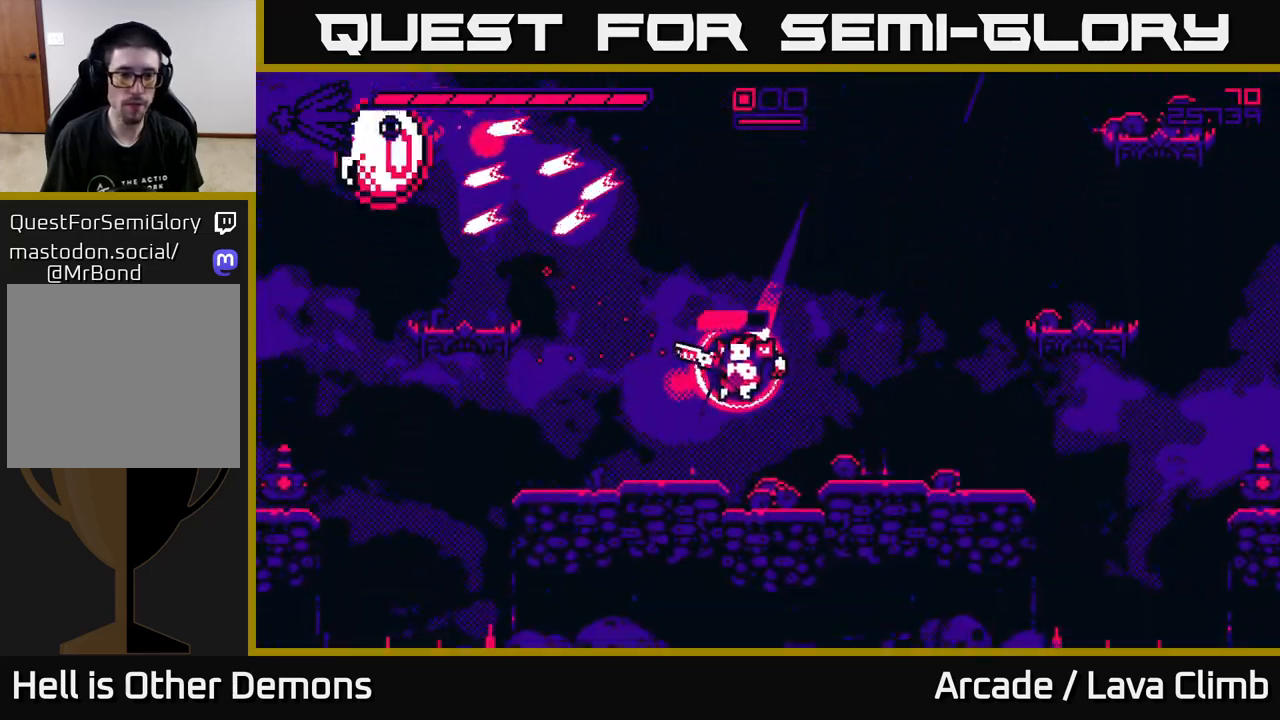
{"buttons": [], "left_stick": "up-left", "right_stick": "up-left", "events": [[133, "right_stick", "up-left"]]}
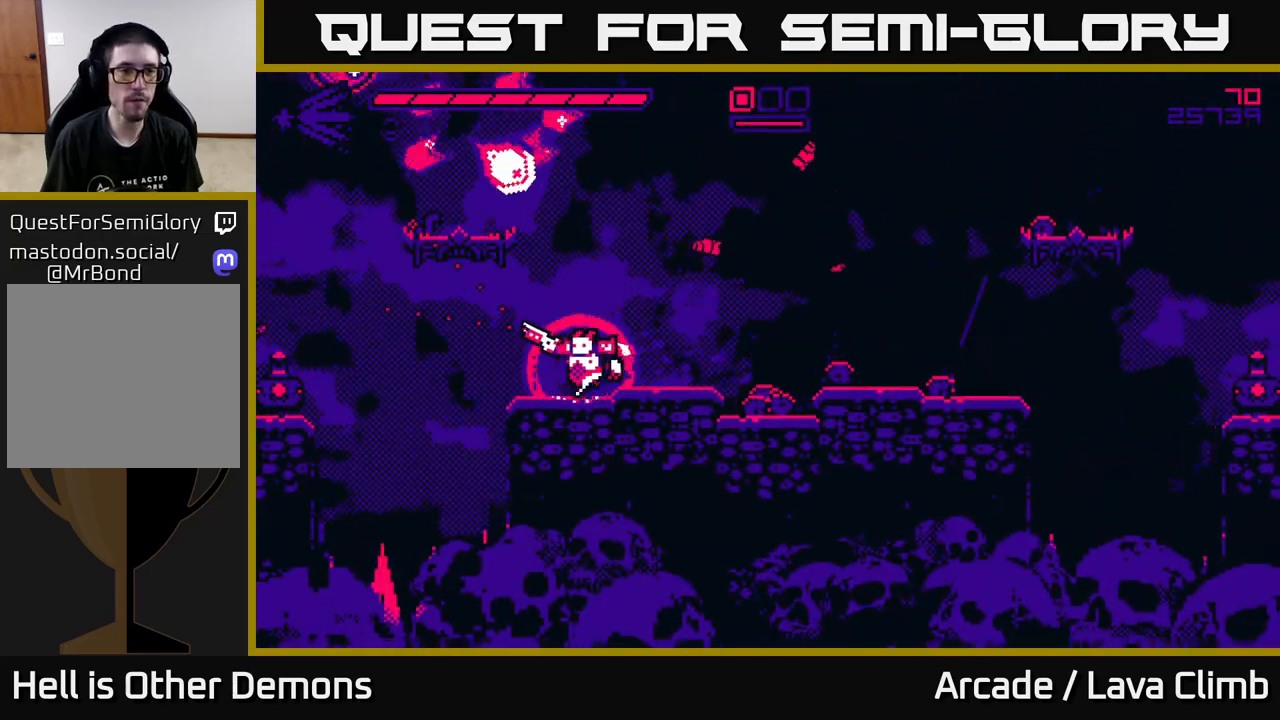
{"buttons": ["R2"], "left_stick": "right", "right_stick": "up-left", "events": [[100, "L2", "down"], [283, "L2", "up"], [367, "L2", "down"], [400, "R2", "down"], [500, "L2", "up"], [500, "left_stick", "right"]]}
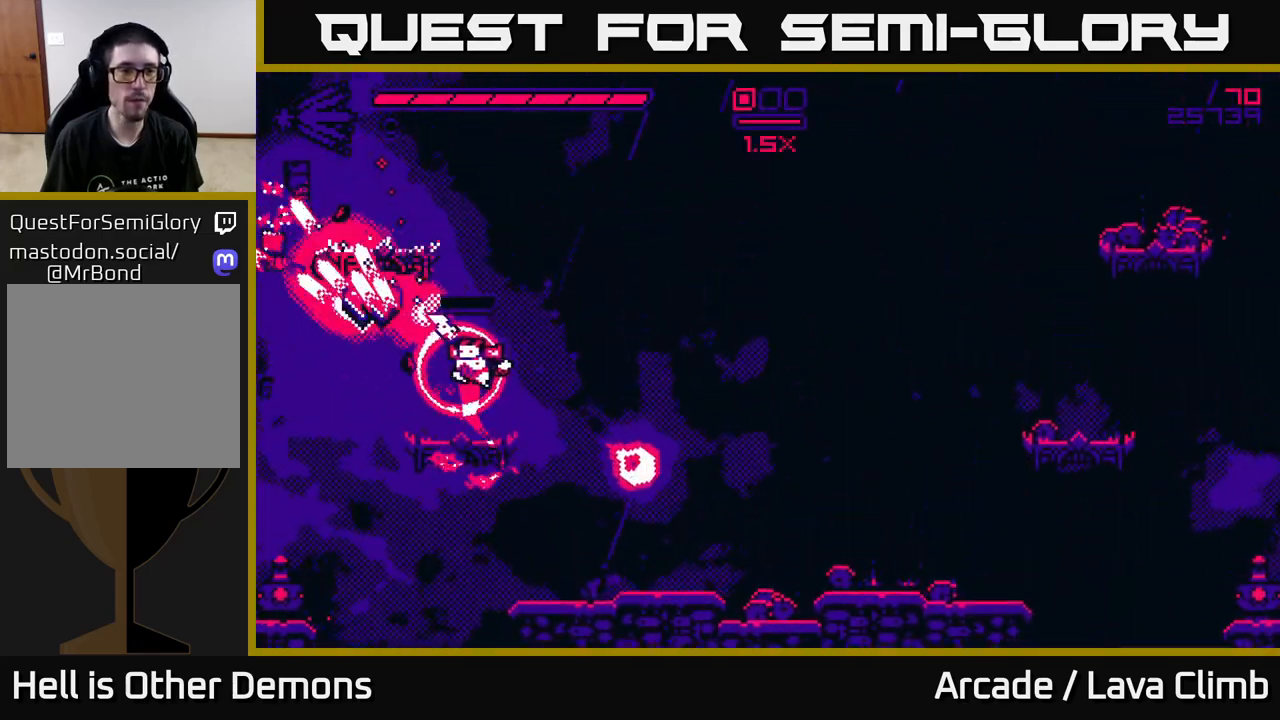
{"buttons": [], "left_stick": "left", "right_stick": "up-left", "events": [[17, "R2", "up"], [100, "left_stick", "center"], [333, "left_stick", "left"]]}
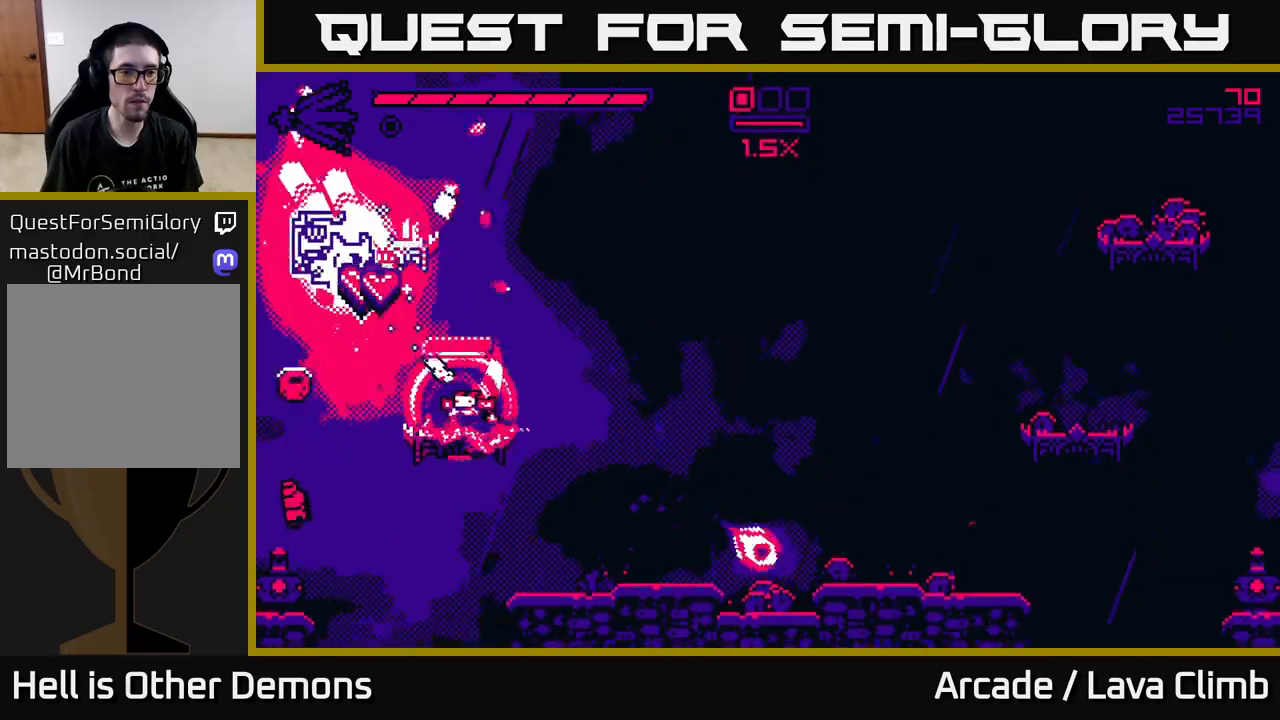
{"buttons": [], "left_stick": "center", "right_stick": "up-left", "events": [[17, "left_stick", "center"]]}
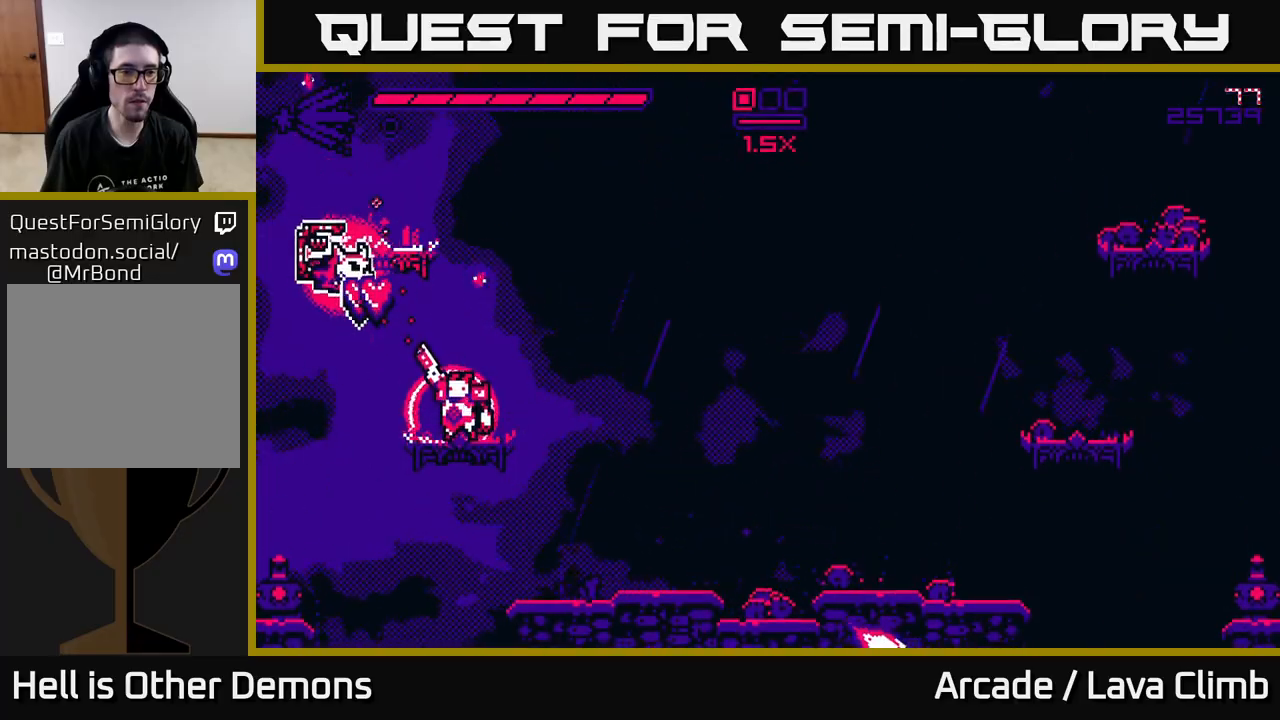
{"buttons": [], "left_stick": "right", "right_stick": "down-right", "events": [[33, "left_stick", "left"], [83, "L2", "down"], [233, "L2", "up"], [317, "L2", "down"], [333, "left_stick", "up"], [350, "right_stick", "up-right"], [383, "left_stick", "right"], [433, "right_stick", "down-right"], [483, "L2", "up"]]}
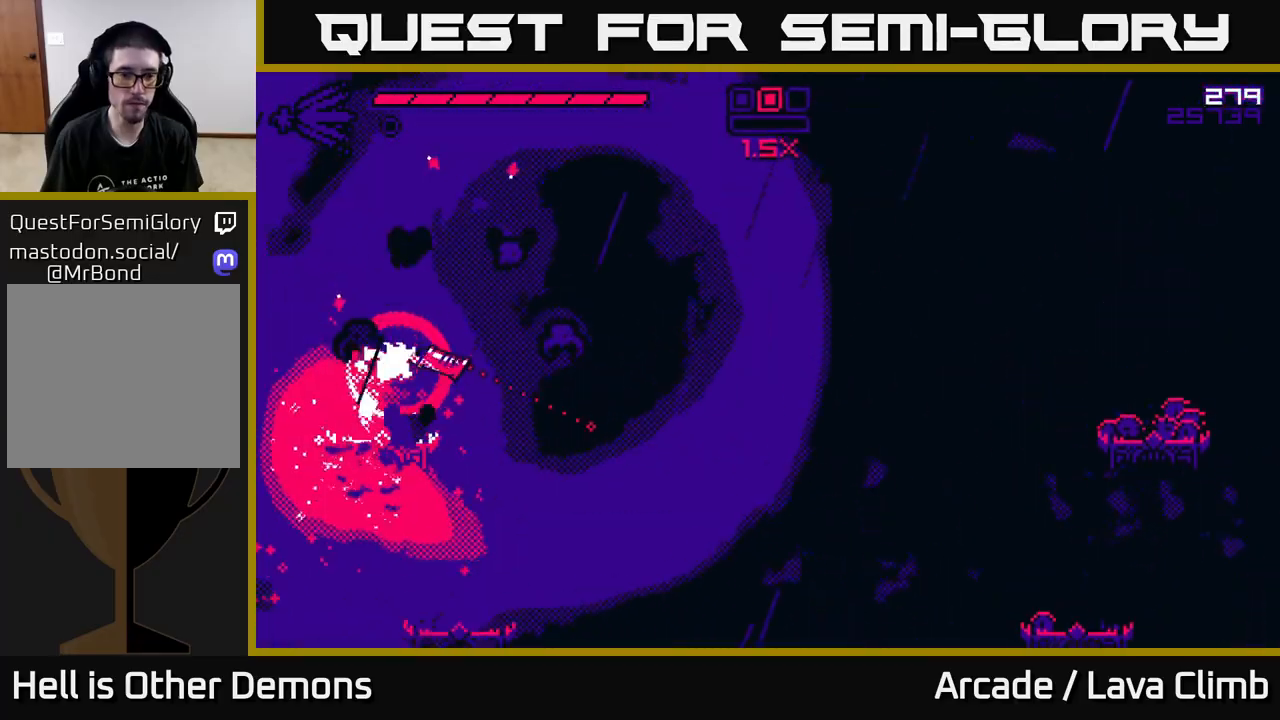
{"buttons": [], "left_stick": "right", "right_stick": "up-right", "events": [[117, "left_stick", "center"], [183, "left_stick", "left"], [300, "left_stick", "center"], [350, "left_stick", "right"], [383, "right_stick", "right"], [483, "right_stick", "up-right"]]}
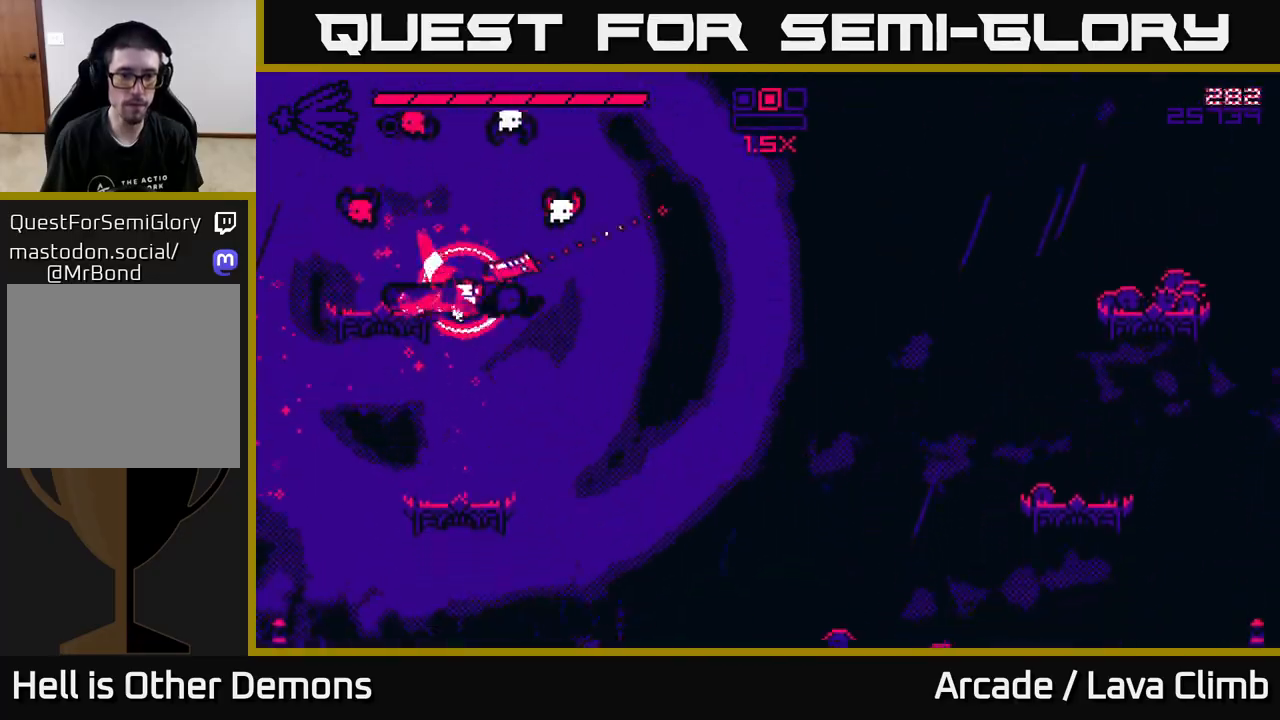
{"buttons": [], "left_stick": "right", "right_stick": "left"}
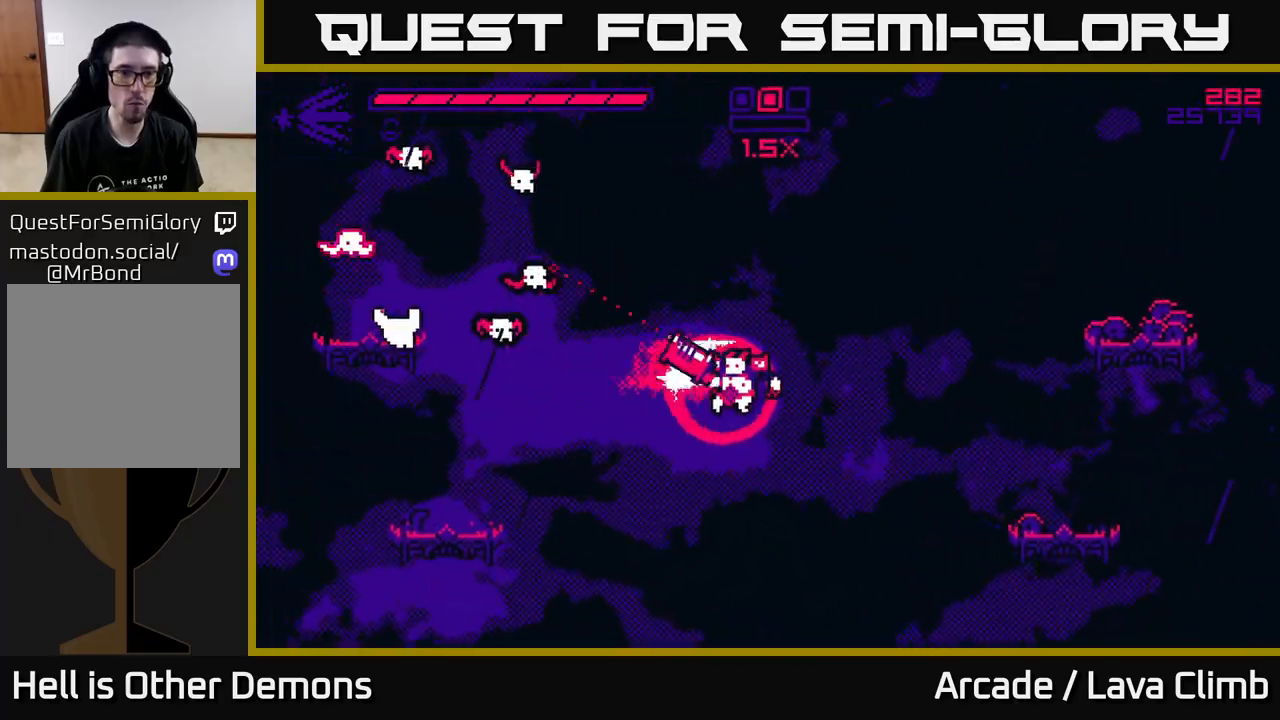
{"buttons": [], "left_stick": "center", "right_stick": "up-left", "events": [[117, "R2", "down"], [150, "right_stick", "up-left"], [200, "R2", "up"], [500, "left_stick", "center"]]}
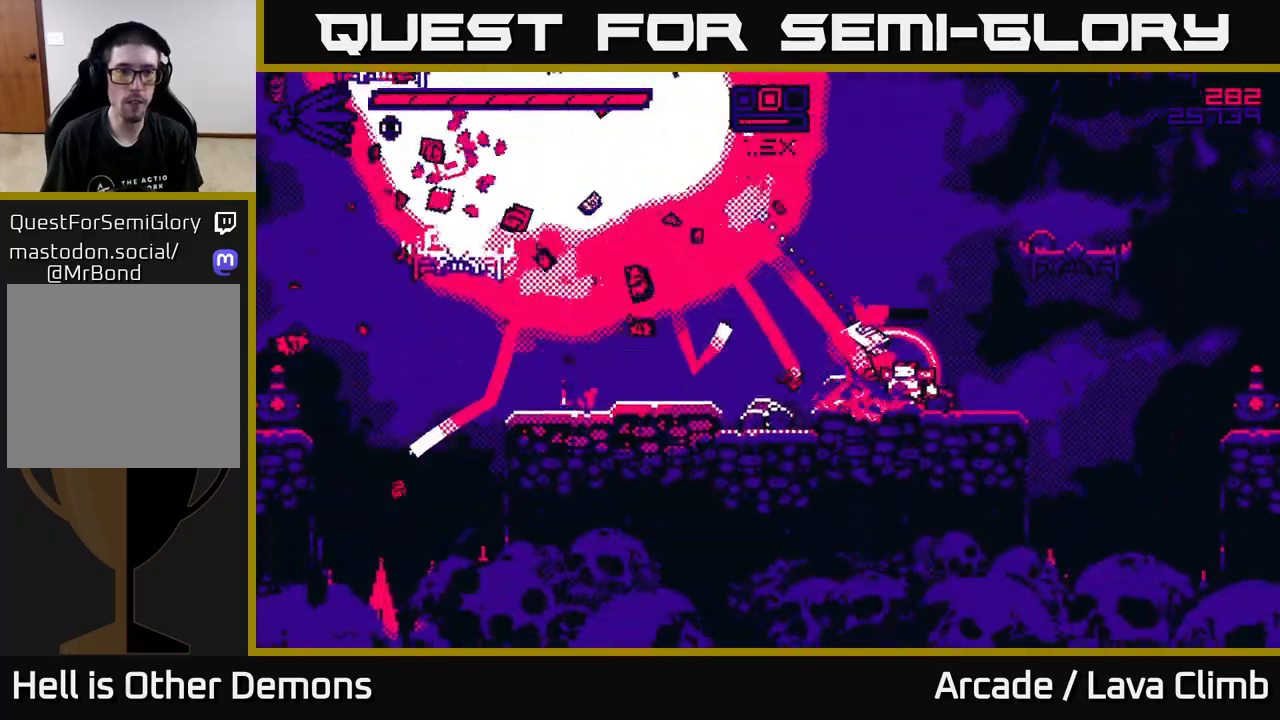
{"buttons": ["L2"], "left_stick": "up-left", "right_stick": "up-left", "events": [[117, "L2", "down"], [133, "left_stick", "up-left"], [300, "L2", "up"], [450, "L2", "down"]]}
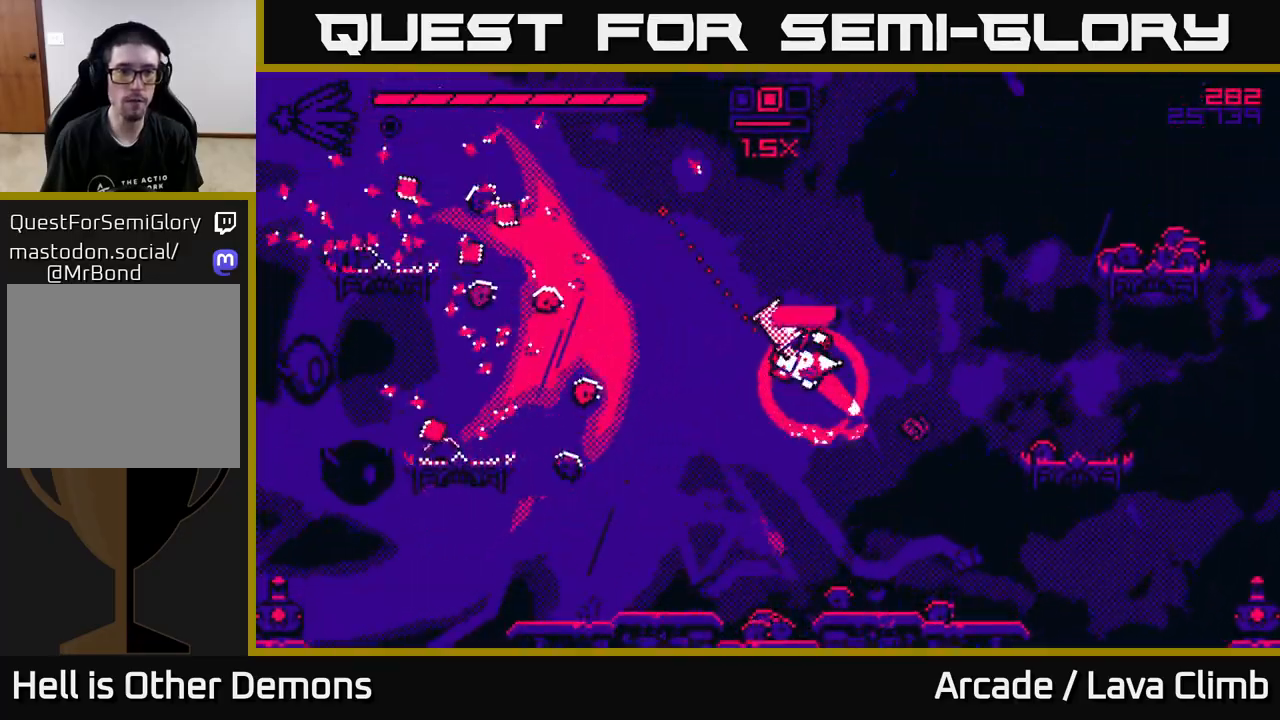
{"buttons": [], "left_stick": "right", "right_stick": "left", "events": [[167, "L2", "up"], [317, "right_stick", "left"], [450, "left_stick", "center"], [500, "left_stick", "right"]]}
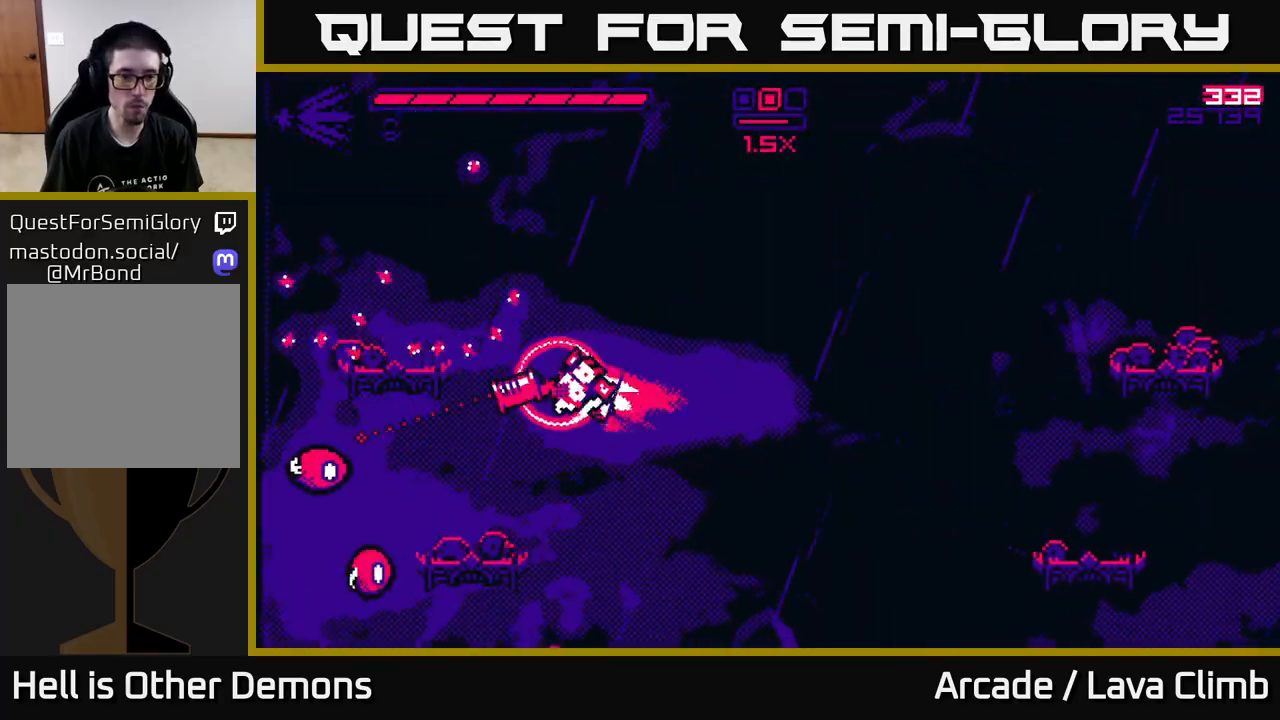
{"buttons": [], "left_stick": "right", "right_stick": "up-left", "events": [[17, "right_stick", "down-left"], [83, "L2", "down"], [317, "R2", "down"], [333, "L2", "up"], [433, "right_stick", "up-left"], [450, "R2", "up"]]}
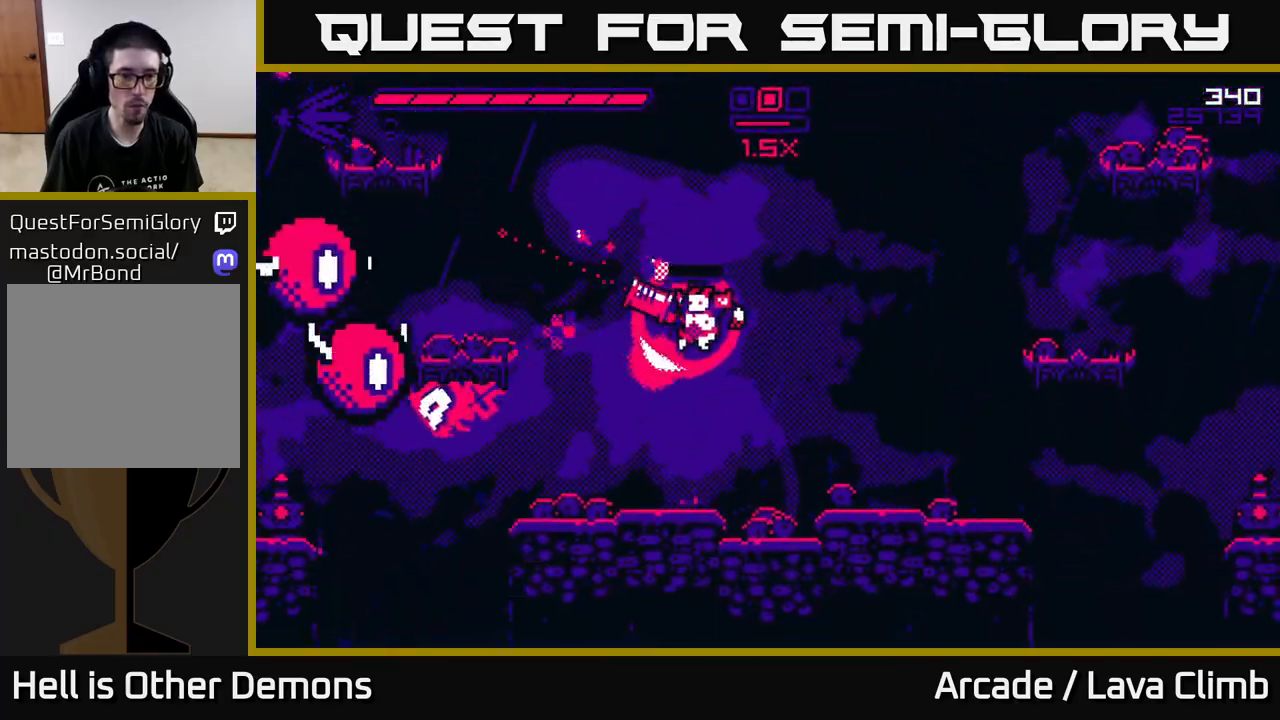
{"buttons": ["L2"], "left_stick": "left", "right_stick": "up-left", "events": [[333, "left_stick", "center"], [400, "left_stick", "left"], [450, "L2", "down"]]}
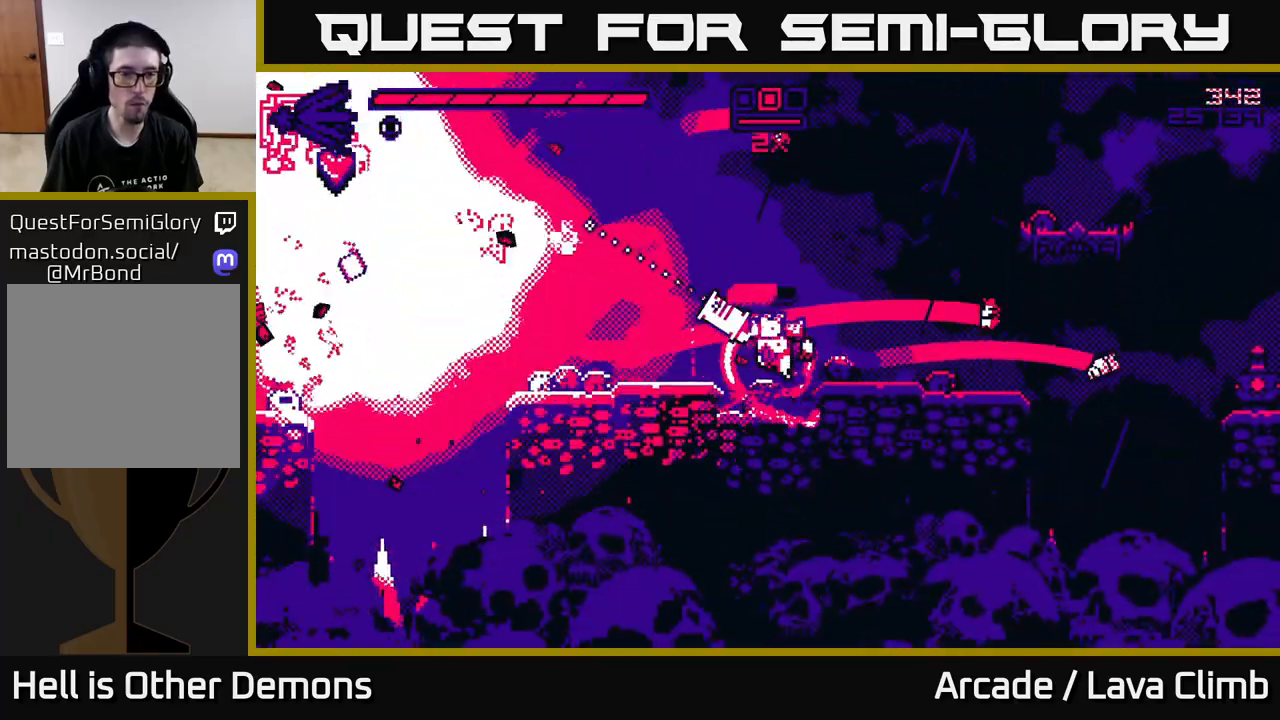
{"buttons": [], "left_stick": "left", "right_stick": "up-left", "events": [[100, "L2", "up"], [217, "L2", "down"], [333, "L2", "up"]]}
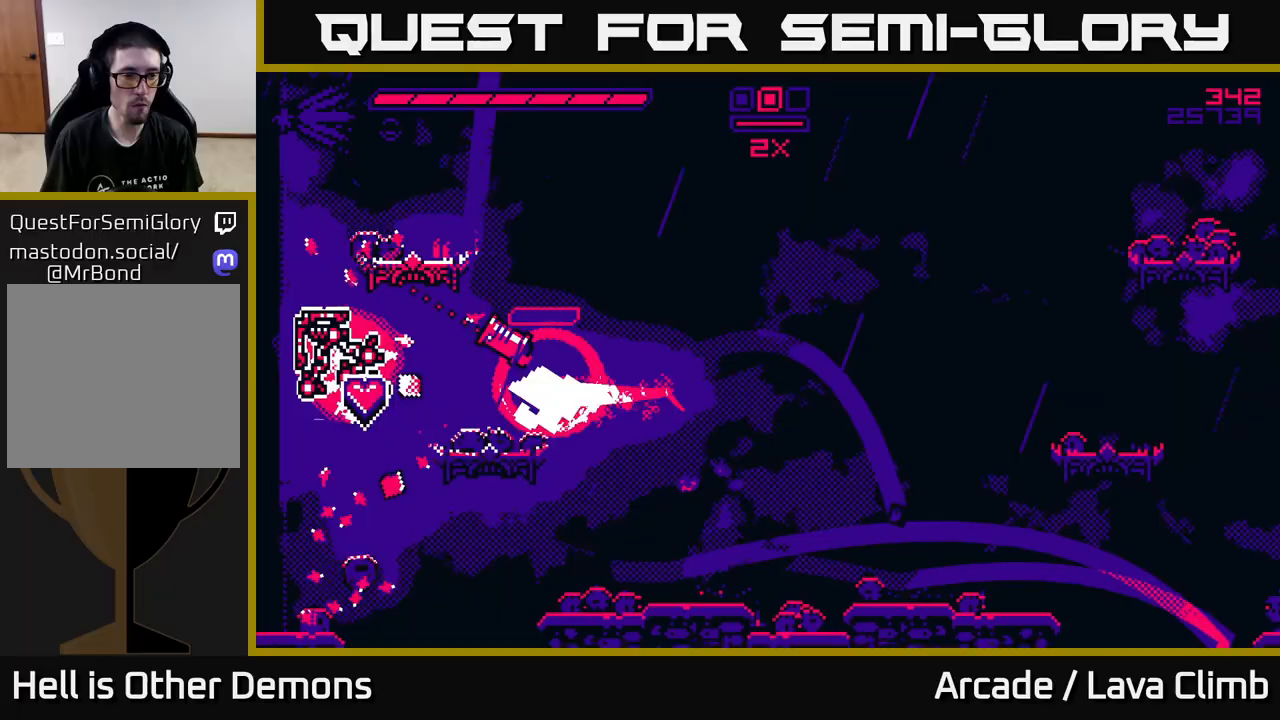
{"buttons": [], "left_stick": "left", "right_stick": "up", "events": [[233, "left_stick", "right"], [250, "right_stick", "up"], [417, "left_stick", "left"]]}
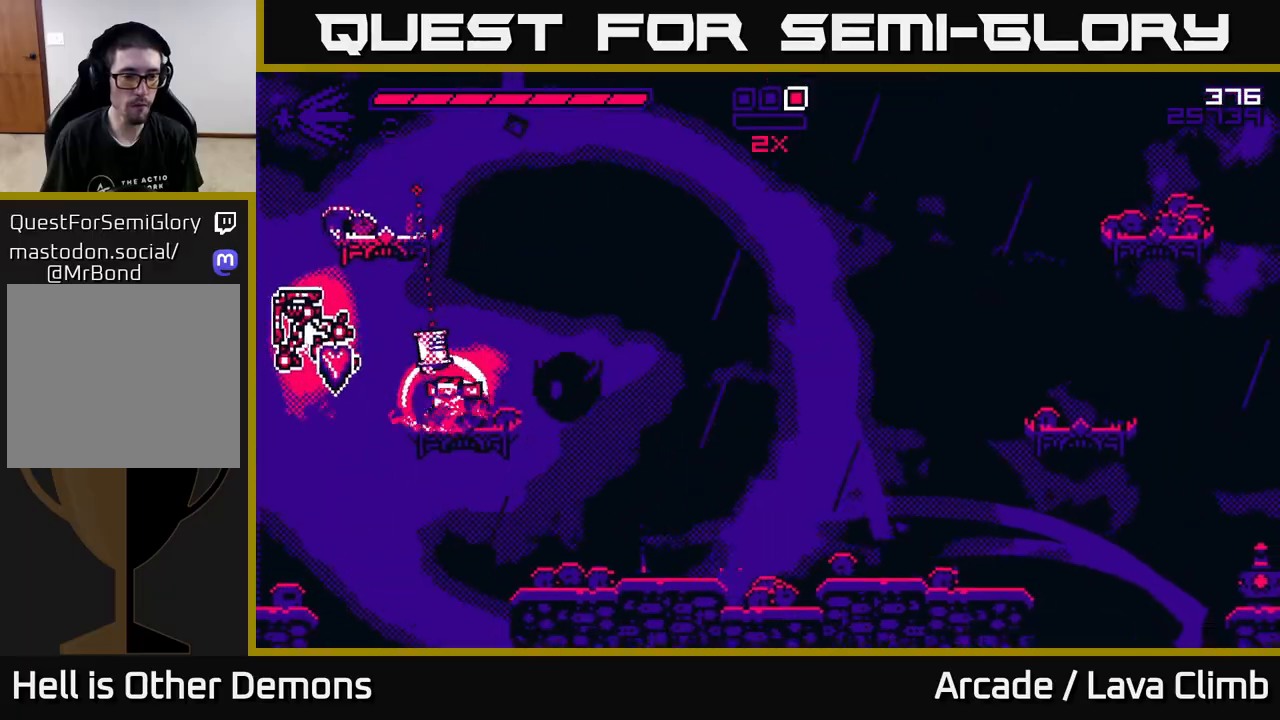
{"buttons": ["L2"], "left_stick": "right", "right_stick": "right", "events": [[67, "L2", "down"], [133, "left_stick", "up-left"], [233, "L2", "up"], [250, "right_stick", "up-right"], [283, "left_stick", "center"], [367, "right_stick", "right"], [500, "L2", "down"], [500, "left_stick", "right"]]}
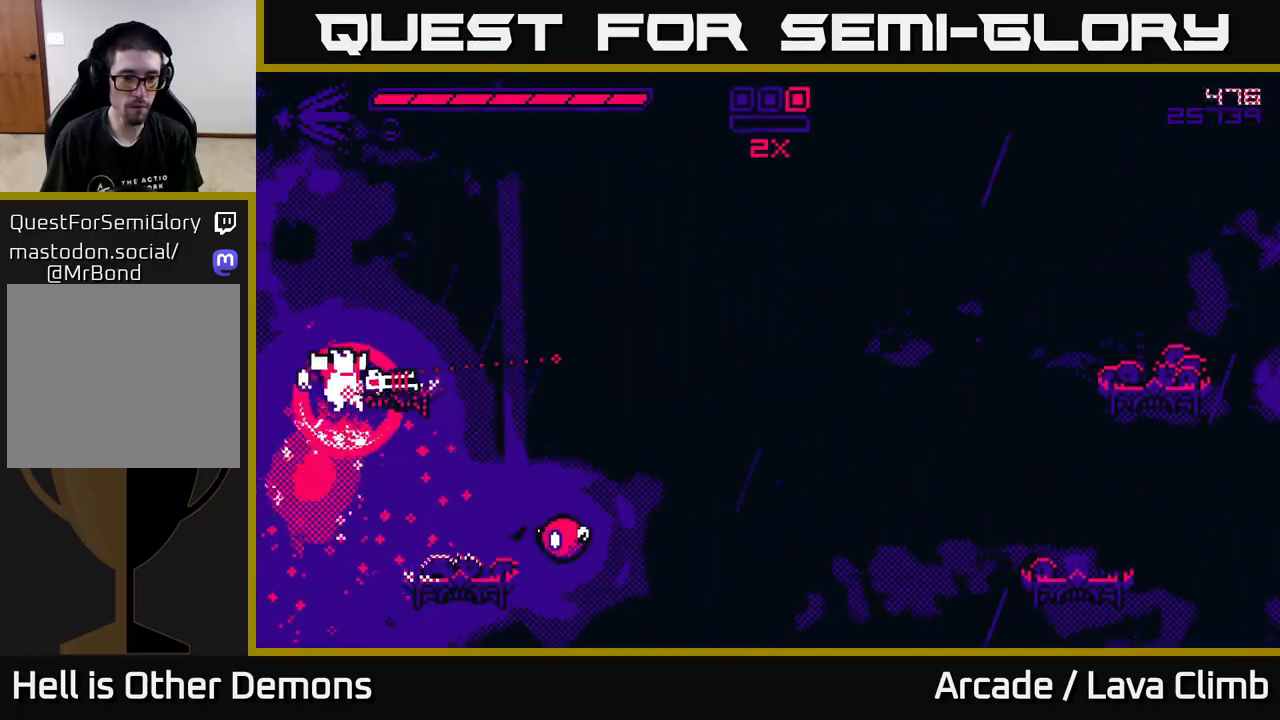
{"buttons": [], "left_stick": "left", "right_stick": "down-right", "events": [[117, "right_stick", "down-right"], [200, "L2", "up"], [267, "left_stick", "up-left"], [350, "R2", "down"], [367, "left_stick", "center"], [433, "R2", "up"], [450, "left_stick", "left"]]}
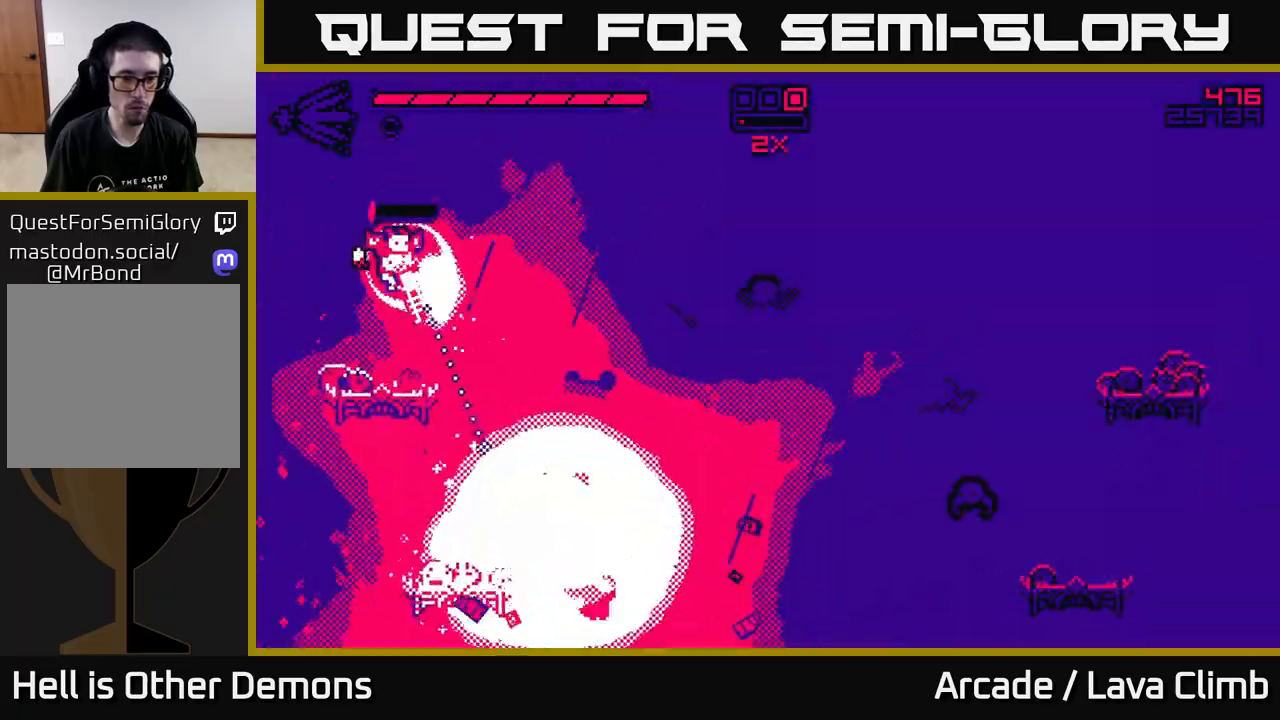
{"buttons": [], "left_stick": "right", "right_stick": "down-right", "events": [[83, "left_stick", "center"], [233, "left_stick", "right"], [317, "L2", "down"], [450, "L2", "up"]]}
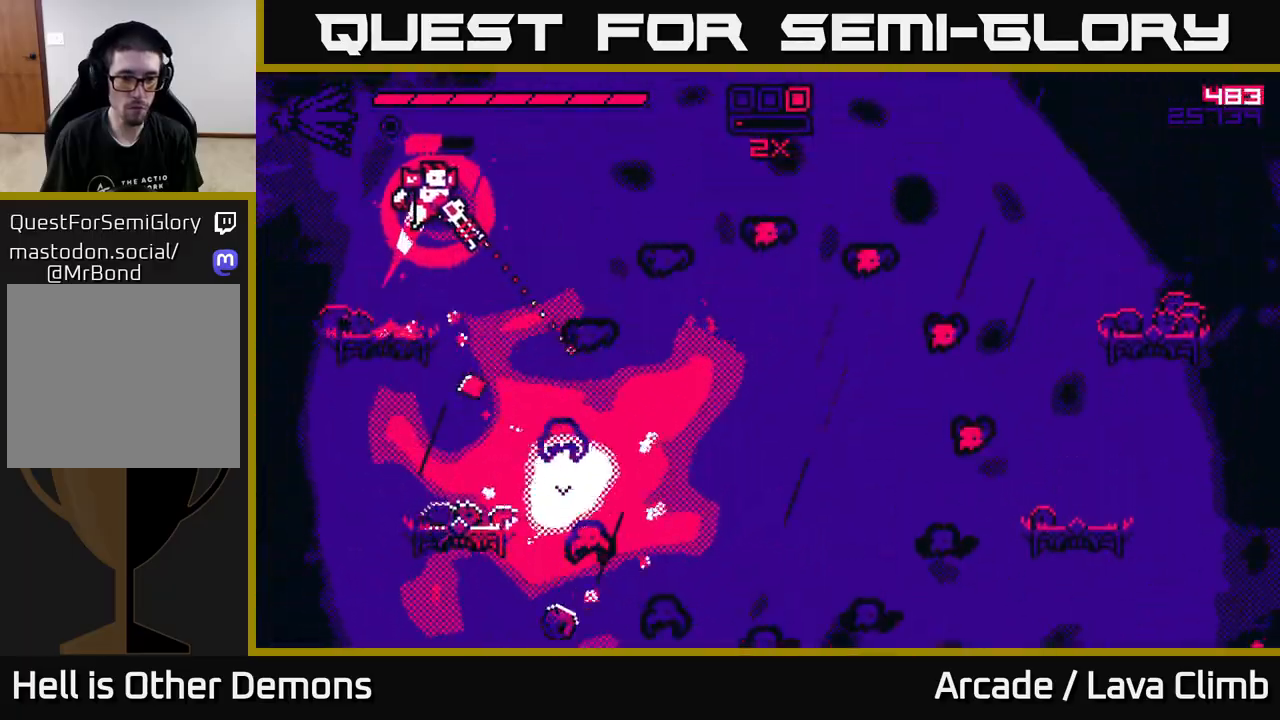
{"buttons": ["L2"], "left_stick": "right", "right_stick": "down-right", "events": [[117, "left_stick", "up-left"], [217, "left_stick", "center"], [350, "left_stick", "right"], [383, "L2", "down"]]}
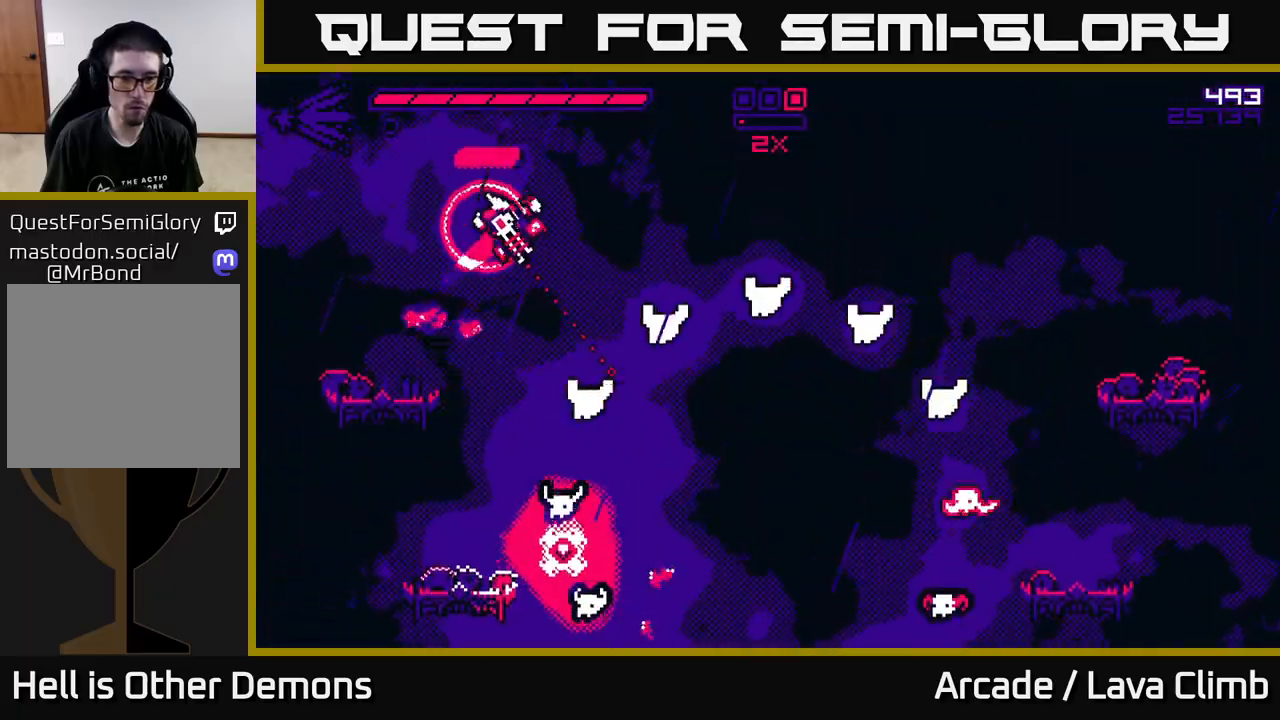
{"buttons": ["L2"], "left_stick": "right", "right_stick": "down", "events": [[167, "R2", "down"], [183, "L2", "up"], [233, "R2", "up"], [317, "right_stick", "down"], [350, "L2", "down"]]}
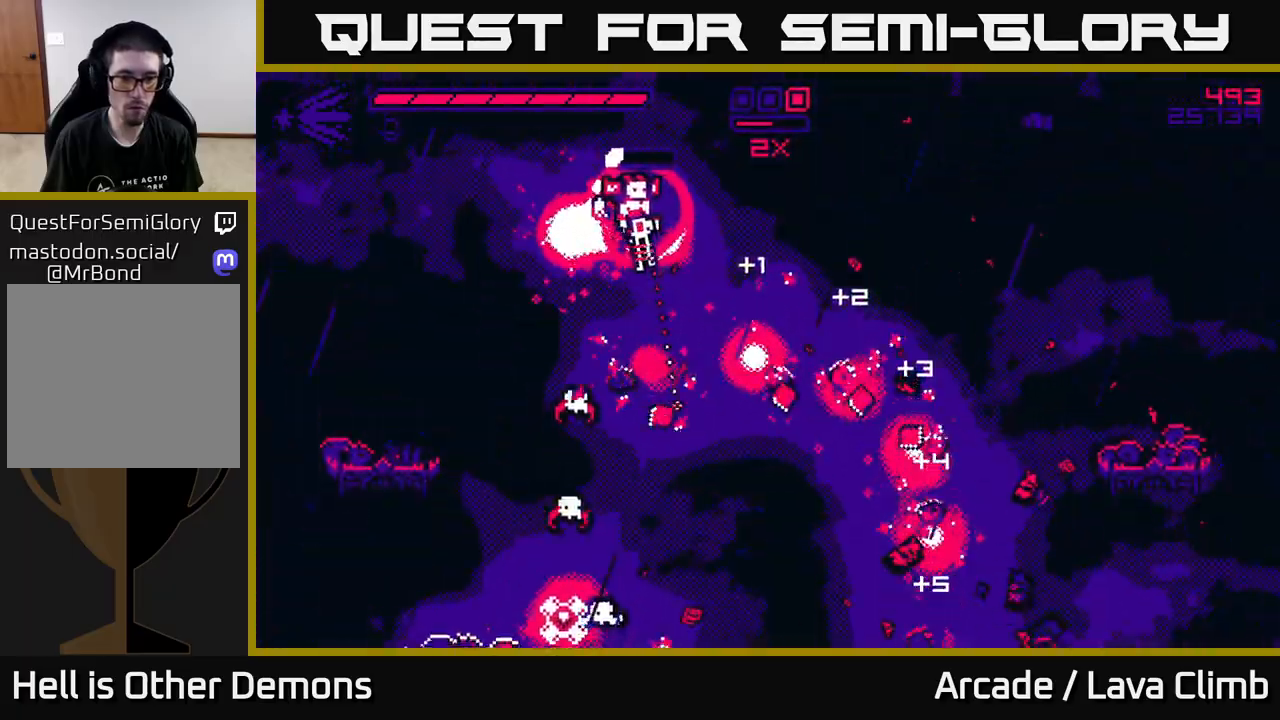
{"buttons": [], "left_stick": "left", "right_stick": "left", "events": [[33, "L2", "up"], [267, "right_stick", "down-left"], [417, "right_stick", "left"], [433, "left_stick", "left"]]}
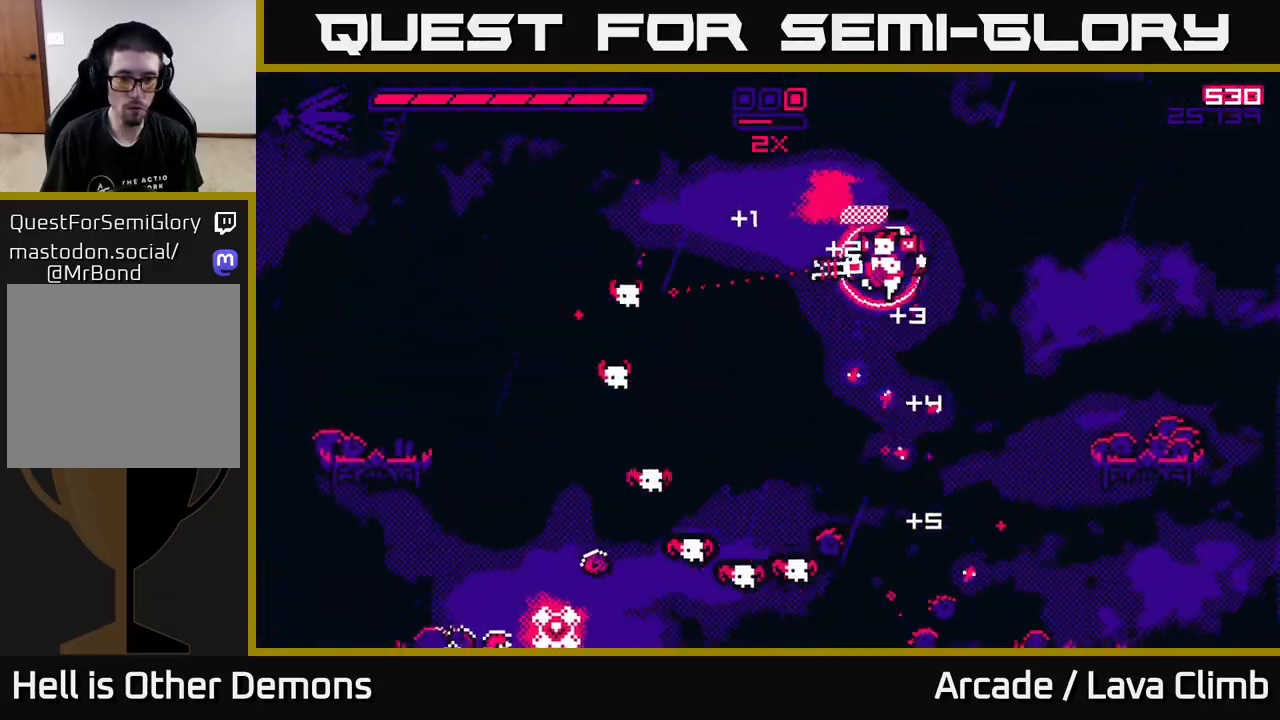
{"buttons": ["R2"], "left_stick": "left", "right_stick": "up-left", "events": [[50, "left_stick", "right"], [117, "right_stick", "up-left"], [333, "left_stick", "left"], [433, "R2", "down"]]}
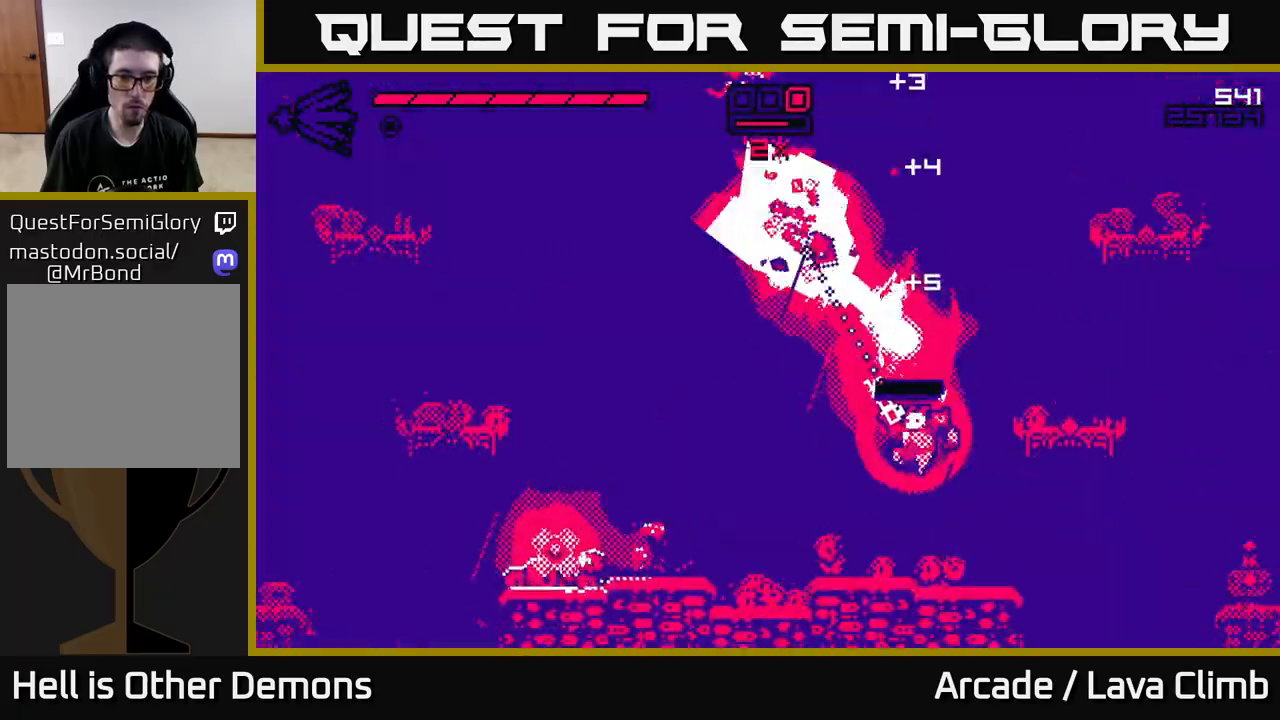
{"buttons": [], "left_stick": "left", "right_stick": "up-right", "events": [[17, "R2", "up"], [200, "L2", "down"], [300, "right_stick", "up"], [333, "L2", "up"], [450, "right_stick", "up-right"]]}
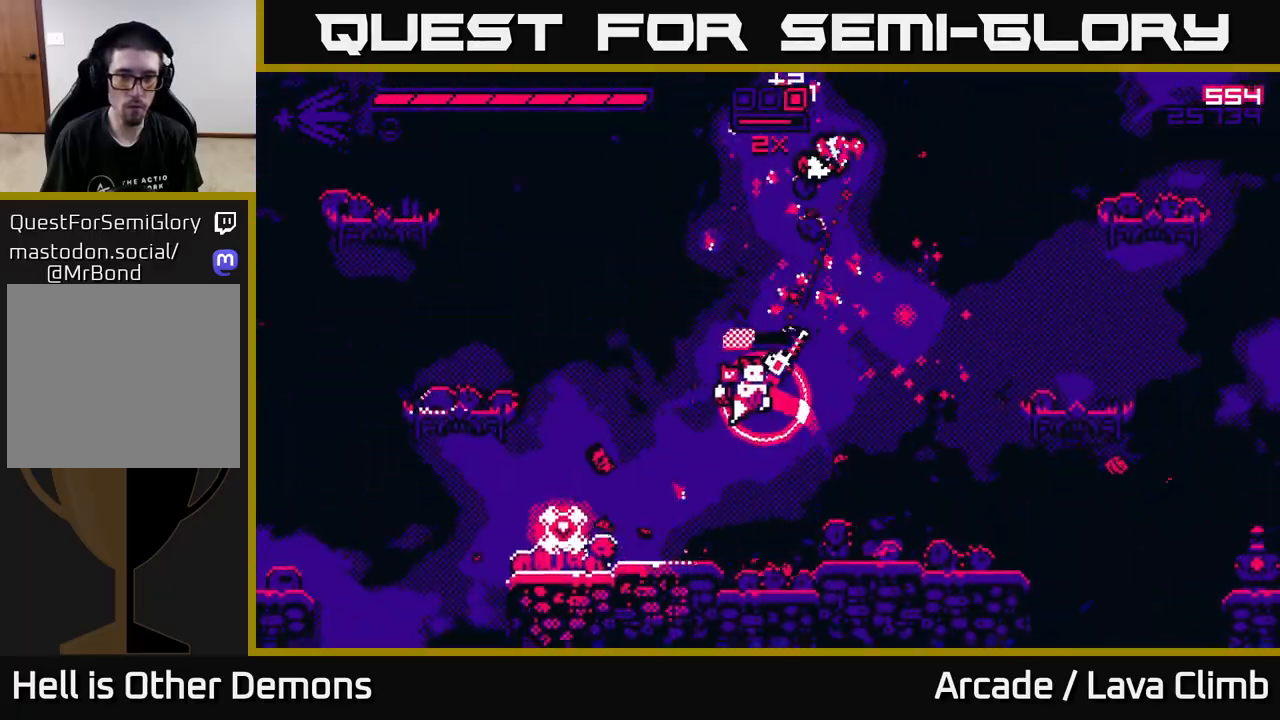
{"buttons": [], "left_stick": "up-left", "right_stick": "up-right", "events": [[483, "left_stick", "up-left"]]}
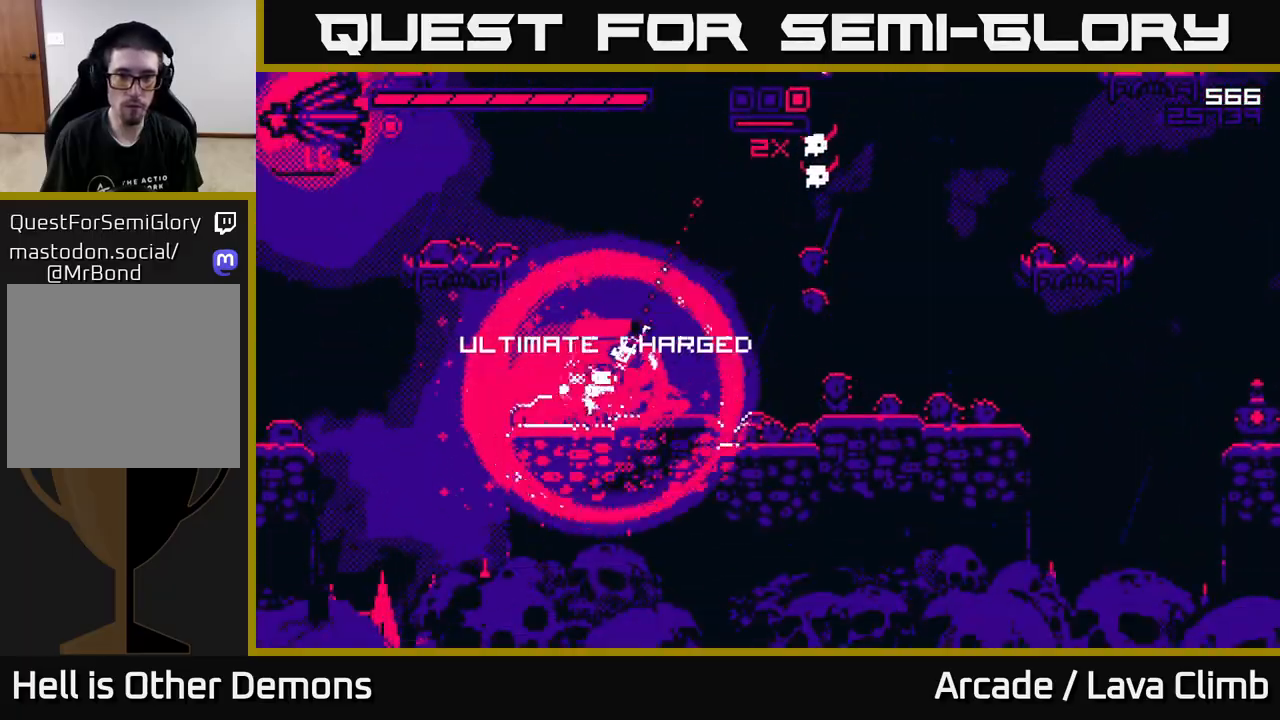
{"buttons": ["R2"], "left_stick": "up-left", "right_stick": "down-right", "events": [[83, "left_stick", "right"], [217, "L2", "down"], [233, "left_stick", "up-left"], [350, "right_stick", "down-right"], [417, "R2", "down"], [433, "L2", "up"]]}